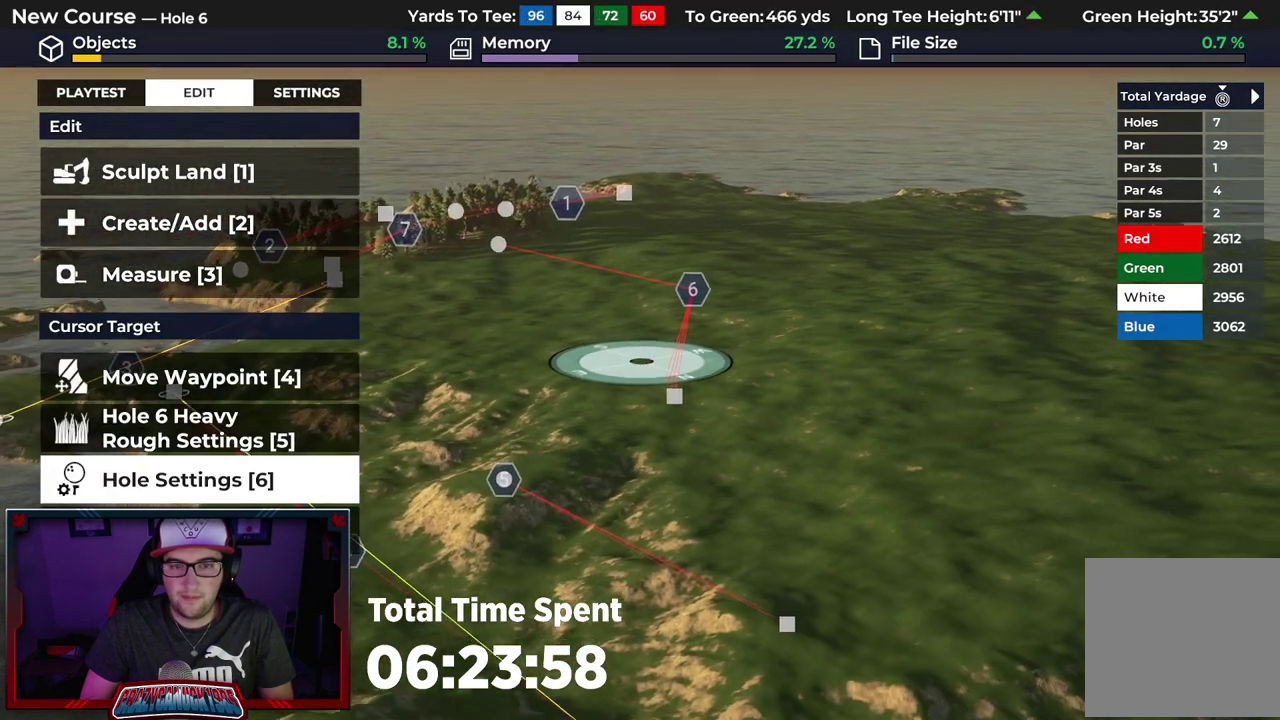
Gameplay with a controller (Xbox layout); each line is a JSON object with the inputs held at the frame after it (dt_ms = milliseconds from this image to that frame). "events" lists button and stick changes between this image and that frame as [ms after this image, input, new state], when the widget could be followed in between.
{"dt_ms": 600, "buttons": [], "left_stick": "center", "right_stick": "center", "events": [[267, "left_stick", "down"], [450, "left_stick", "center"]]}
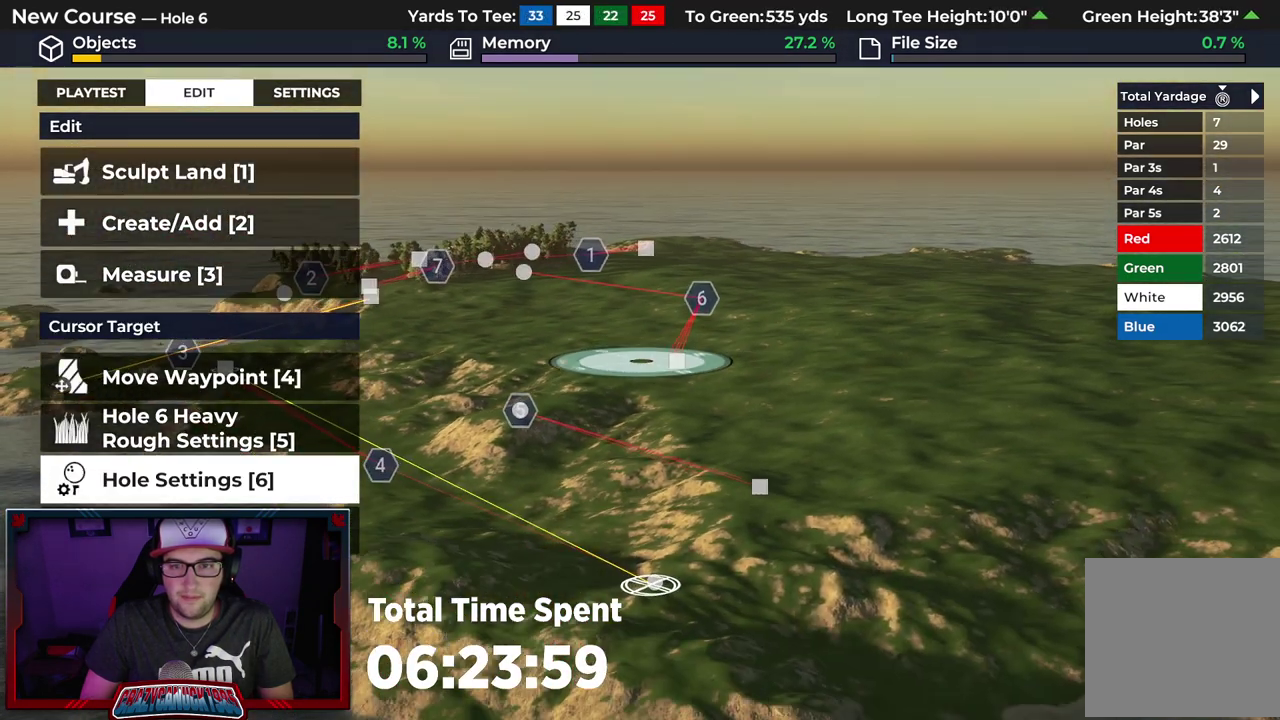
{"dt_ms": 700, "buttons": [], "left_stick": "up", "right_stick": "center", "events": [[250, "right_stick", "up"], [333, "left_stick", "up"], [617, "right_stick", "center"]]}
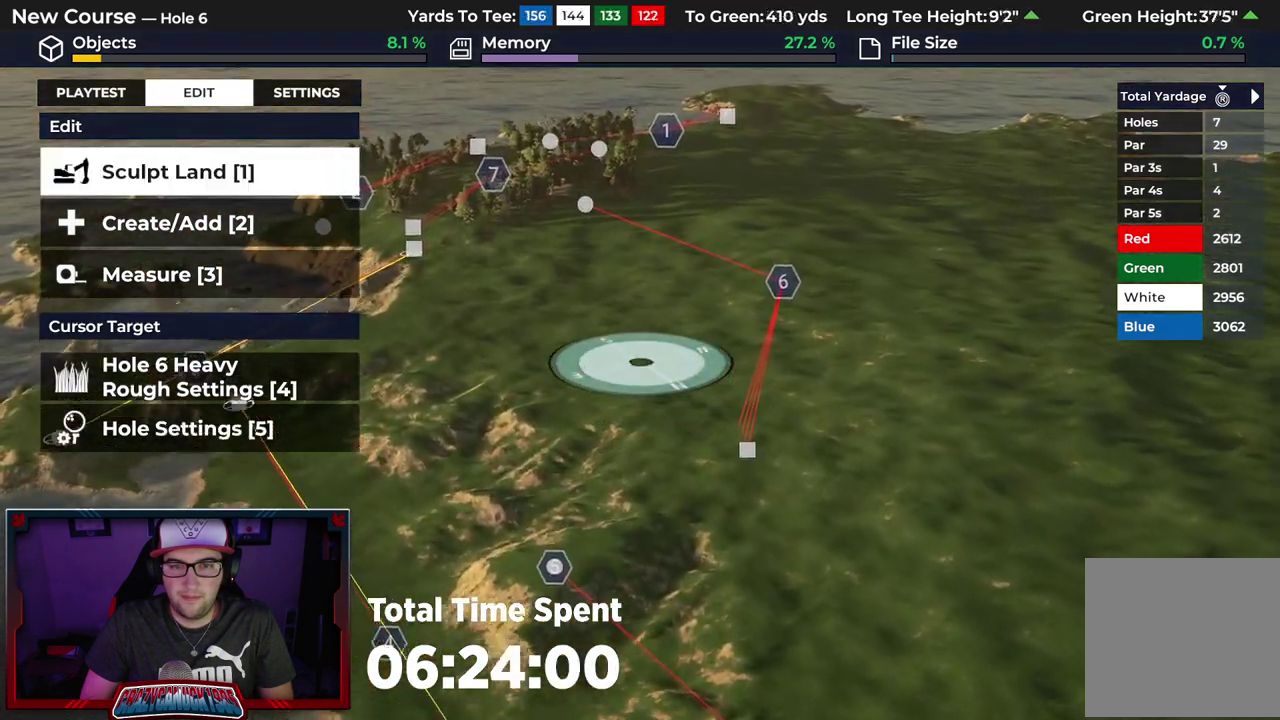
{"dt_ms": 400, "buttons": [], "left_stick": "up", "right_stick": "center"}
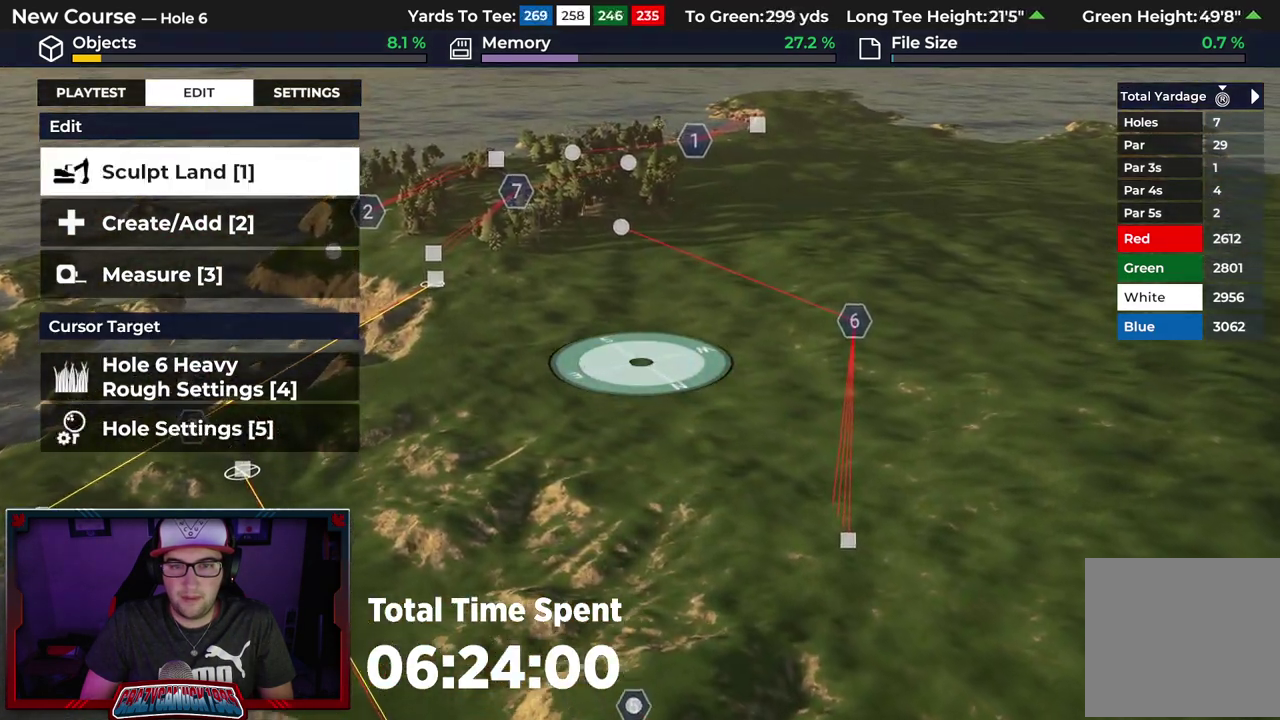
{"dt_ms": 500, "buttons": [], "left_stick": "center", "right_stick": "left", "events": [[433, "right_stick", "left"], [467, "left_stick", "center"]]}
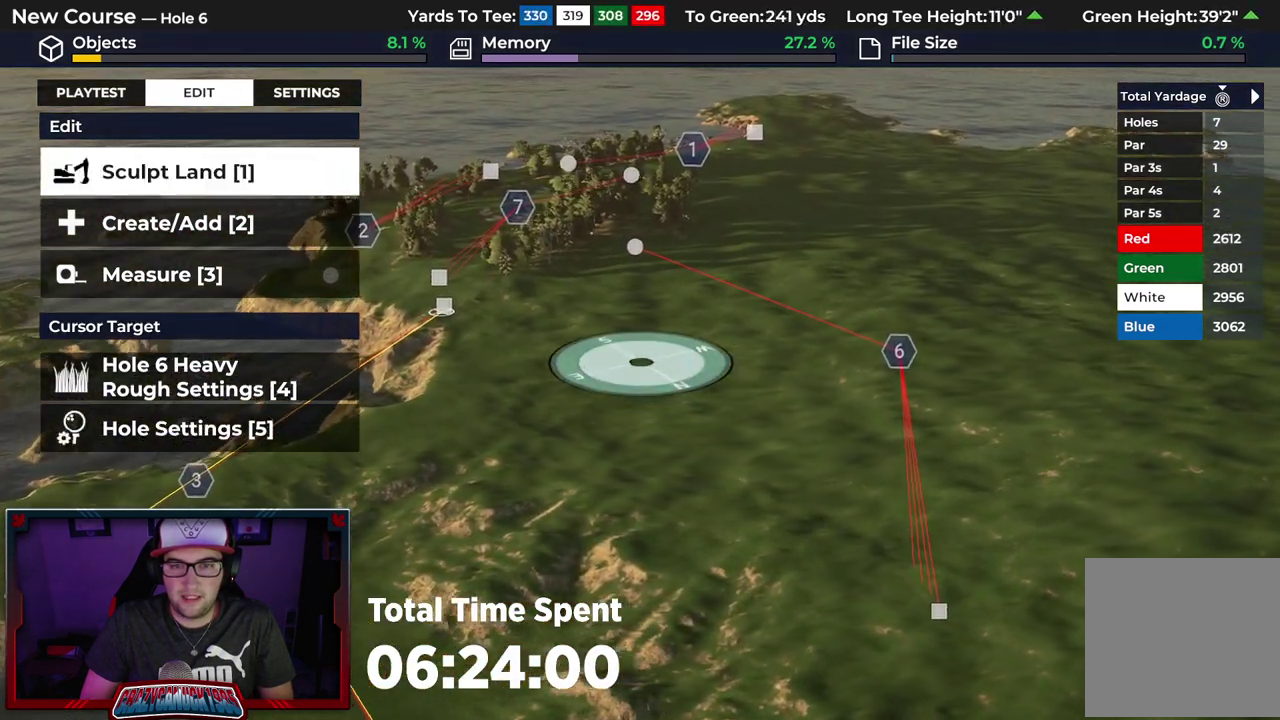
{"dt_ms": 400, "buttons": [], "left_stick": "center", "right_stick": "left", "events": []}
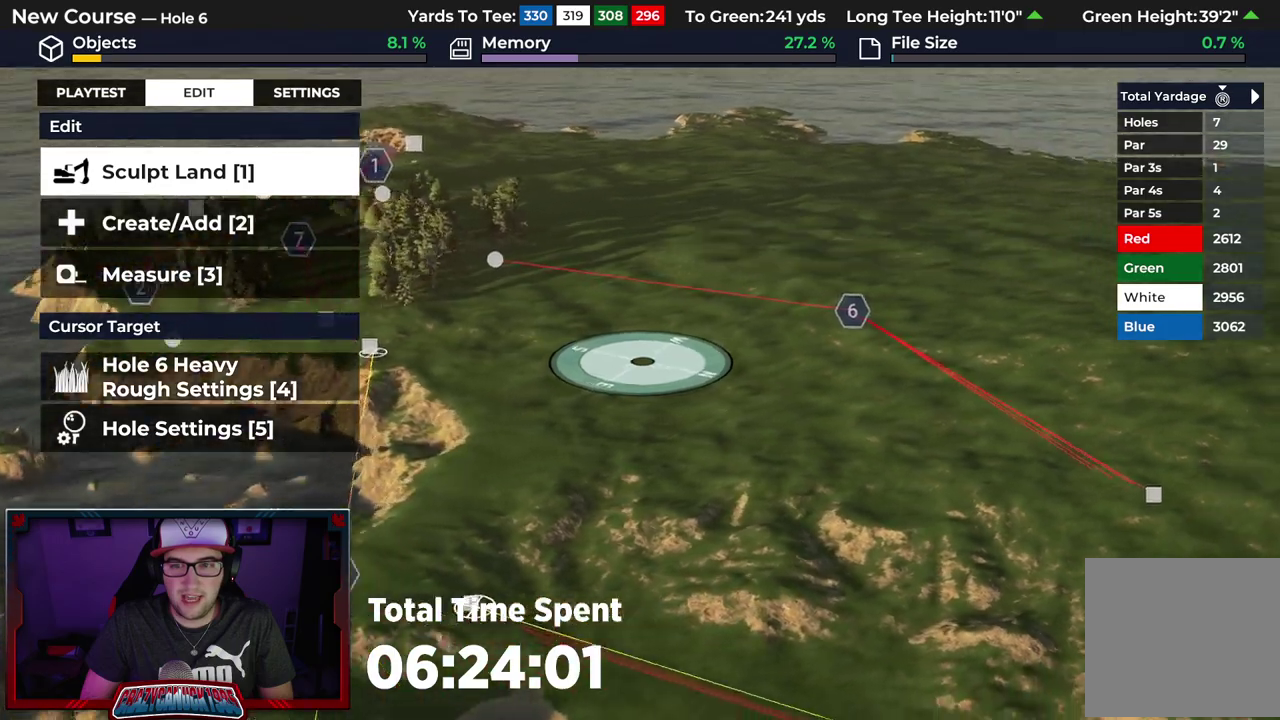
{"dt_ms": 500, "buttons": [], "left_stick": "center", "right_stick": "left", "events": []}
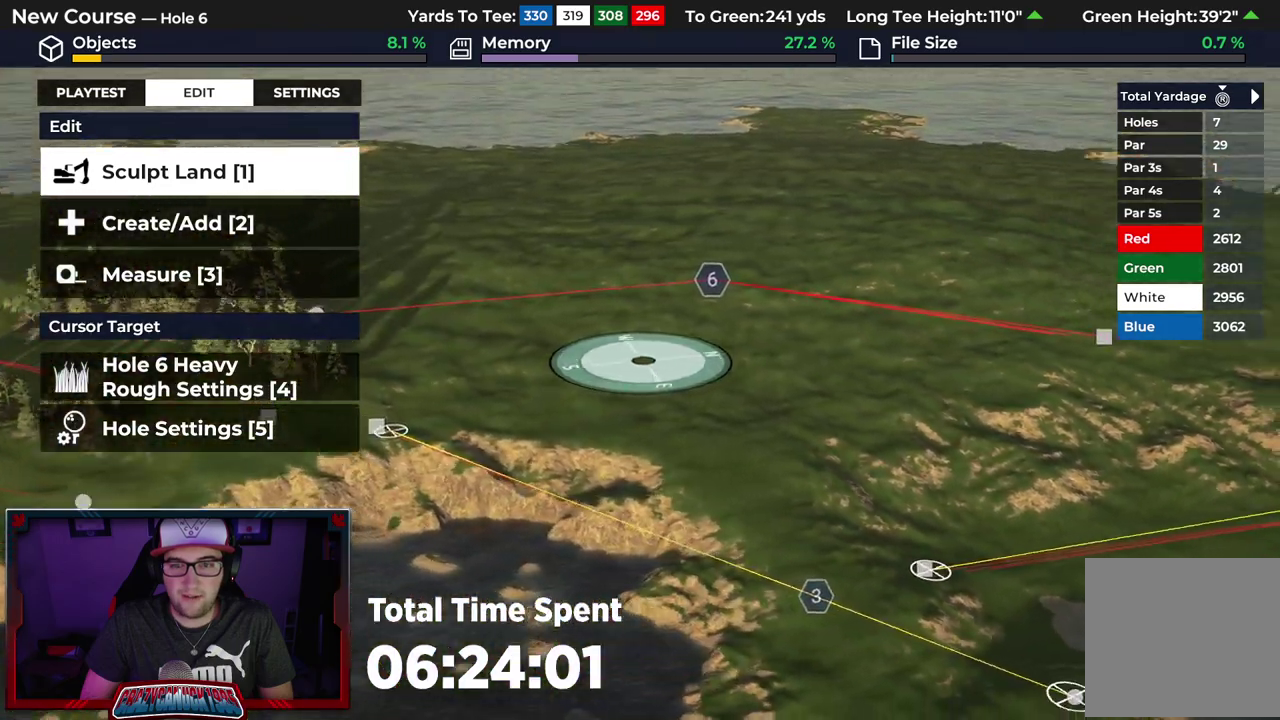
{"dt_ms": 500, "buttons": [], "left_stick": "center", "right_stick": "left", "events": []}
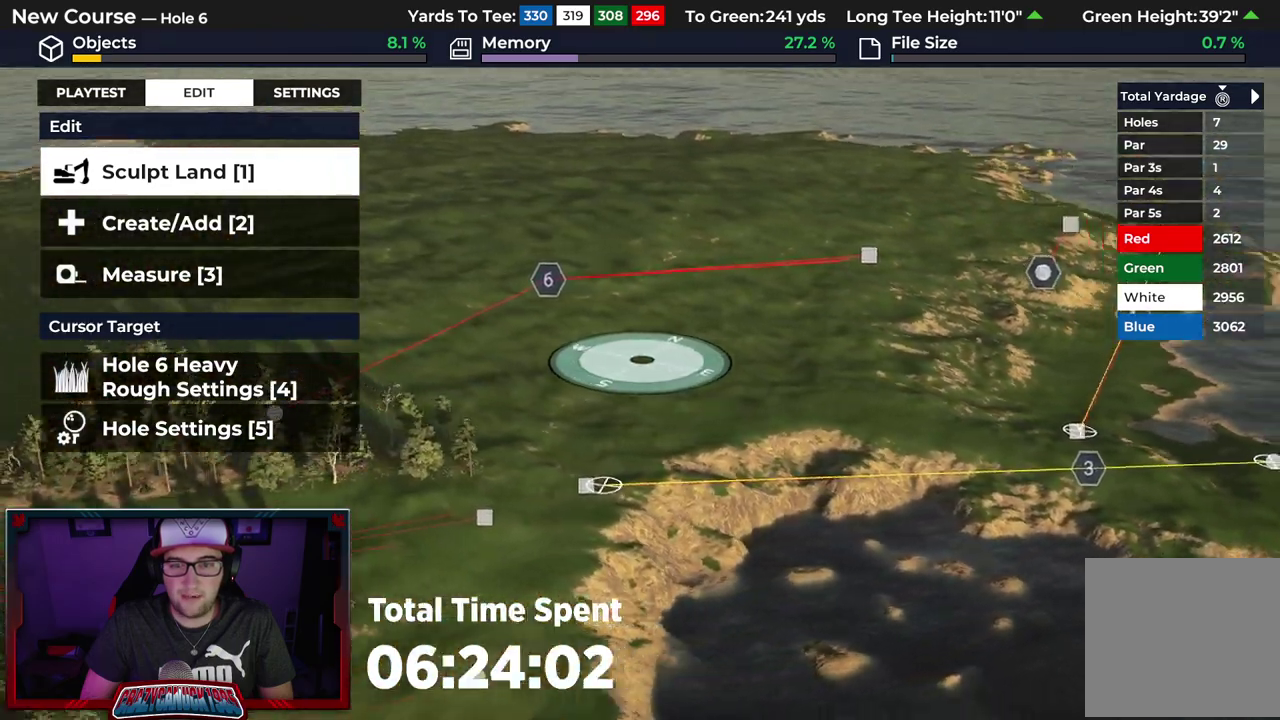
{"dt_ms": 500, "buttons": ["R2"], "left_stick": "down-left", "right_stick": "left", "events": [[317, "left_stick", "down-left"], [333, "R2", "down"]]}
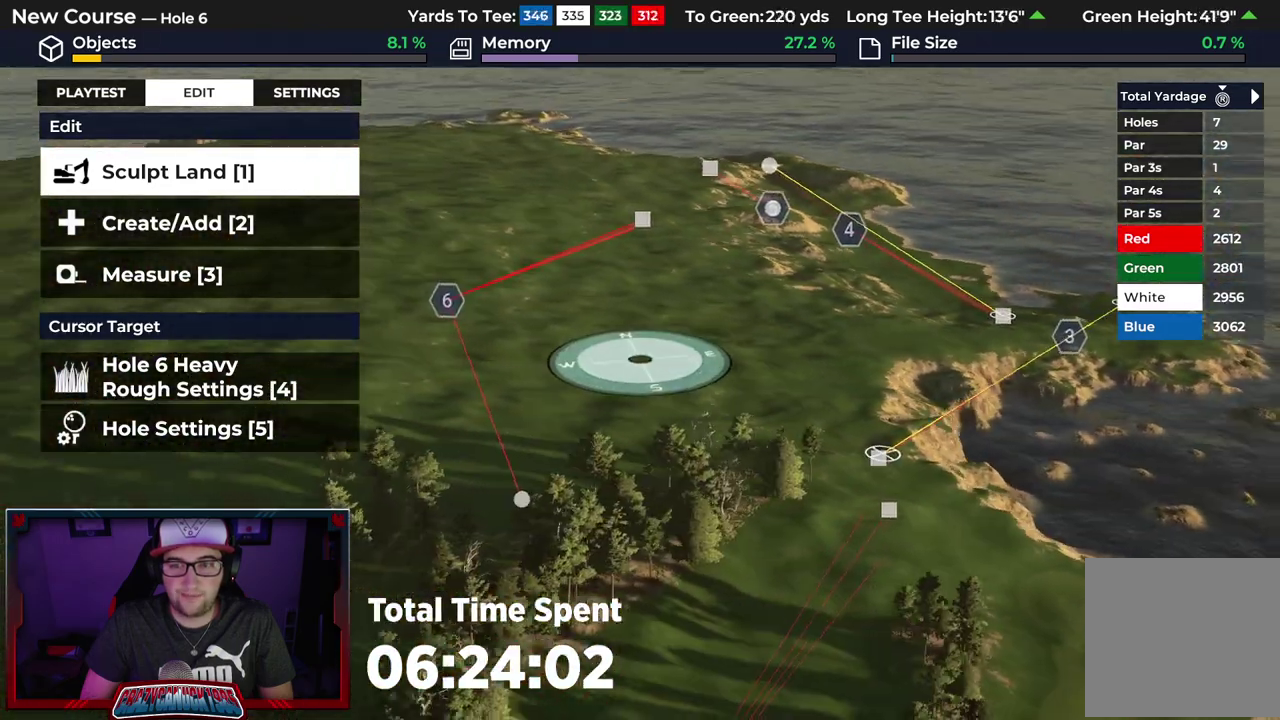
{"dt_ms": 600, "buttons": ["R2"], "left_stick": "center", "right_stick": "center", "events": [[133, "left_stick", "center"], [400, "right_stick", "center"]]}
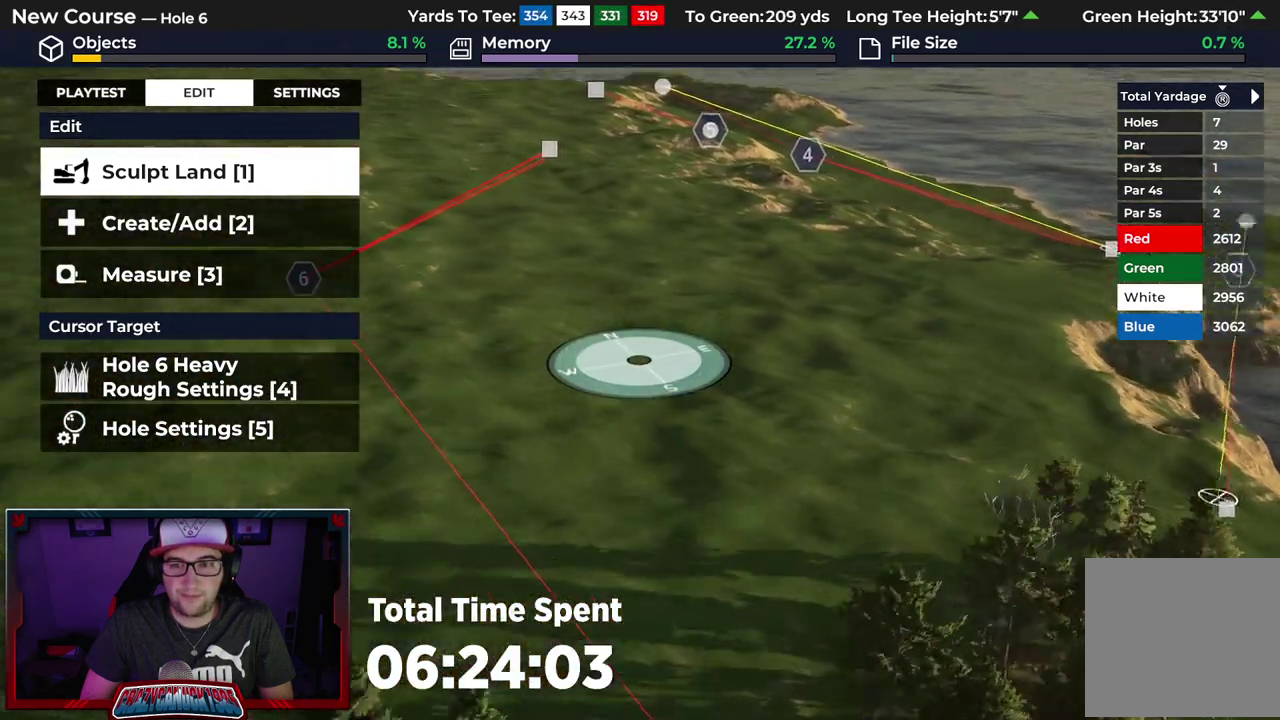
{"dt_ms": 500, "buttons": [], "left_stick": "center", "right_stick": "center", "events": [[150, "right_stick", "down-right"], [217, "right_stick", "center"], [250, "R2", "up"]]}
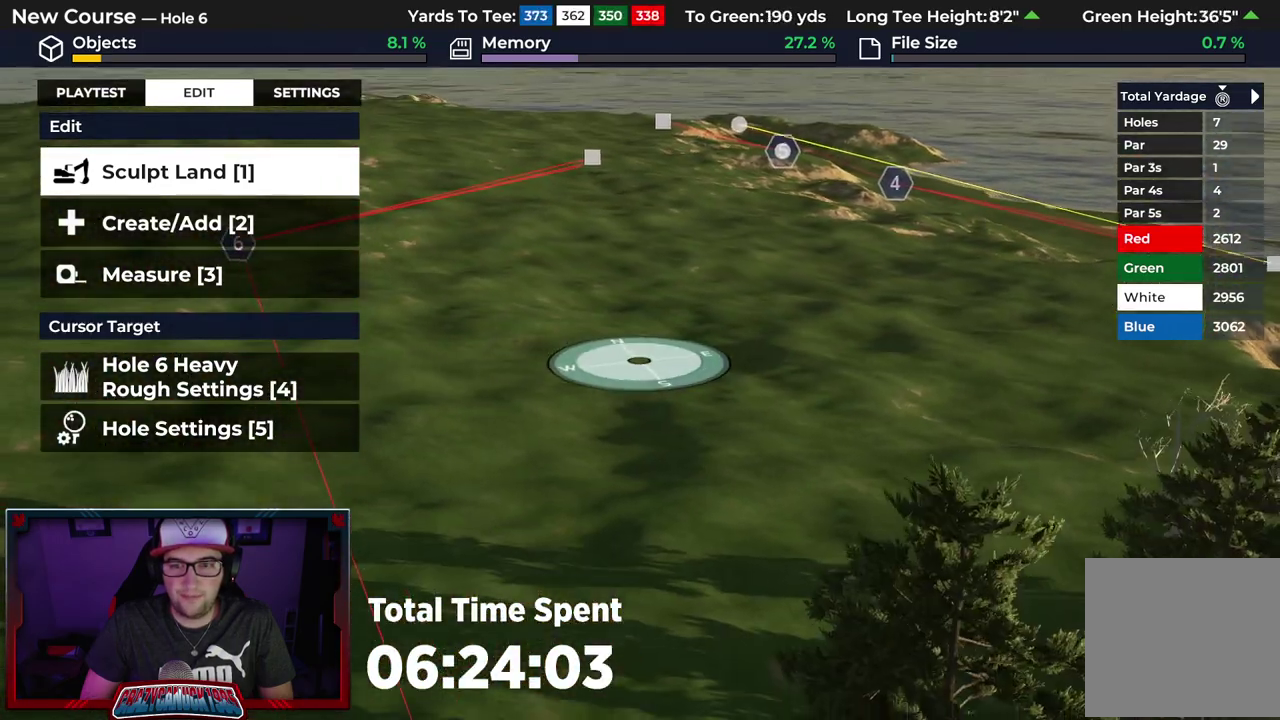
{"dt_ms": 600, "buttons": [], "left_stick": "center", "right_stick": "center", "events": []}
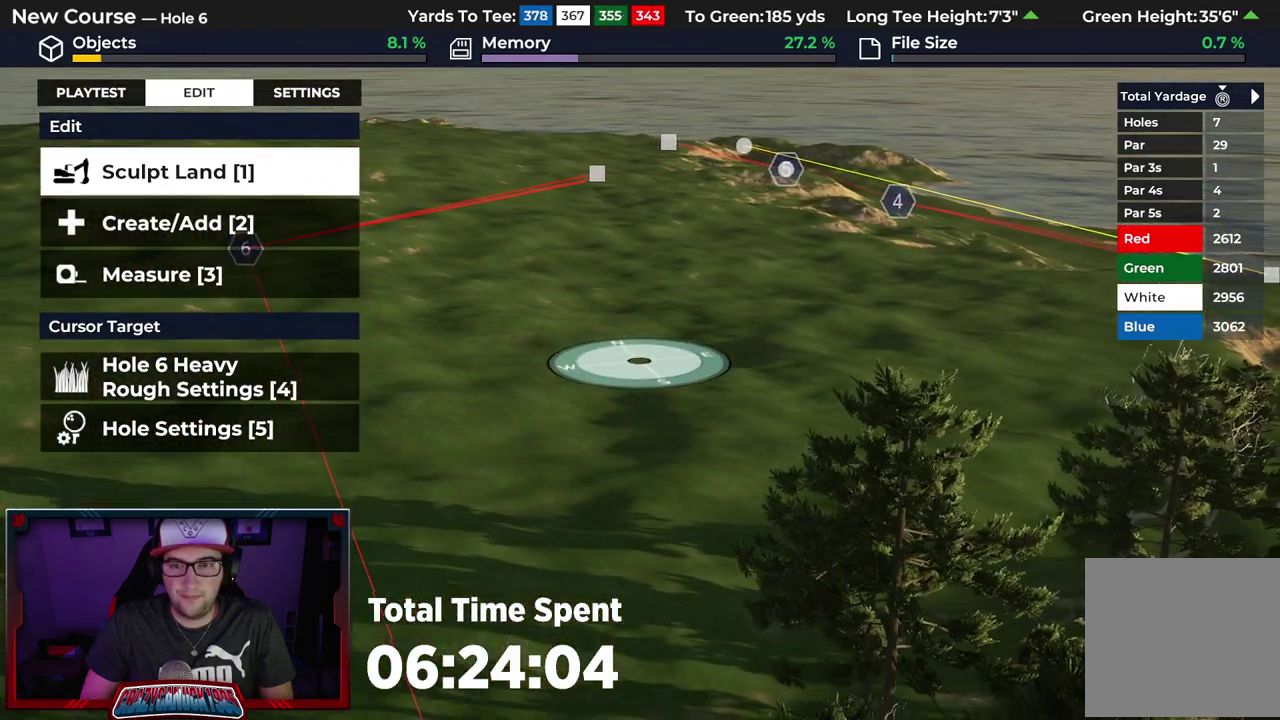
{"dt_ms": 500, "buttons": [], "left_stick": "center", "right_stick": "center", "events": [[200, "right_stick", "up"], [433, "right_stick", "center"]]}
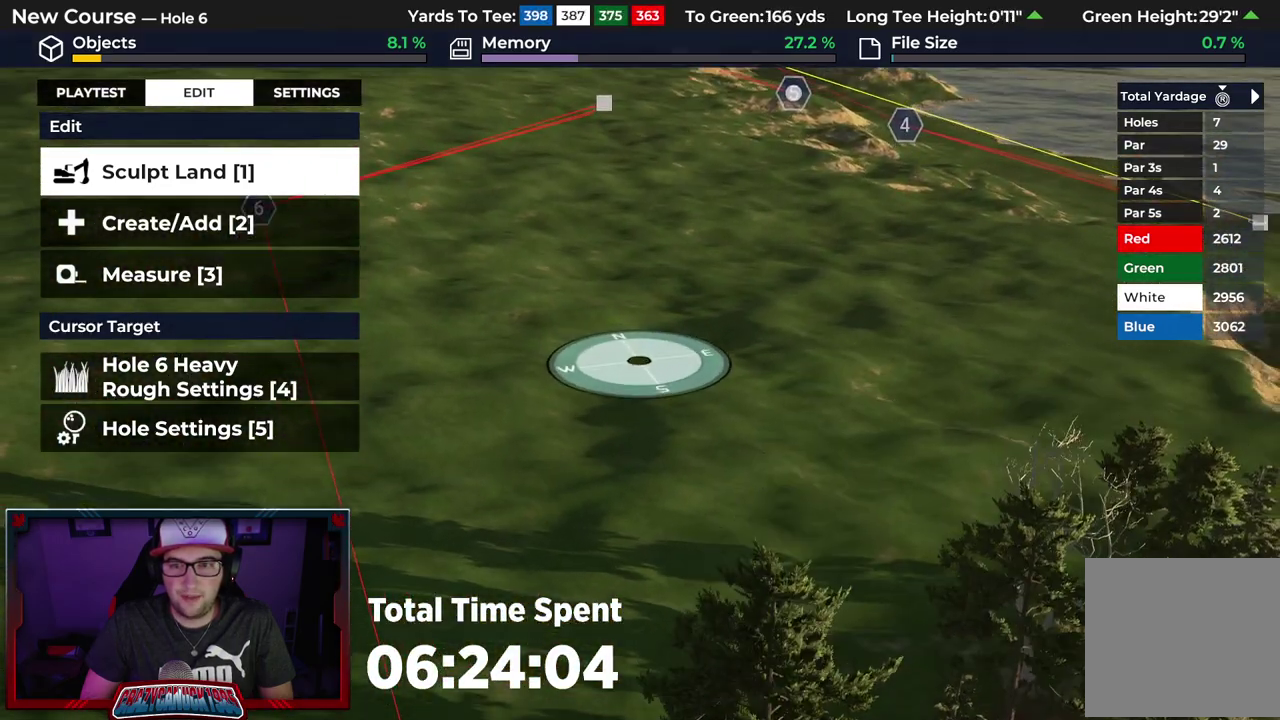
{"dt_ms": 600, "buttons": ["L2"], "left_stick": "center", "right_stick": "center", "events": [[550, "L2", "down"]]}
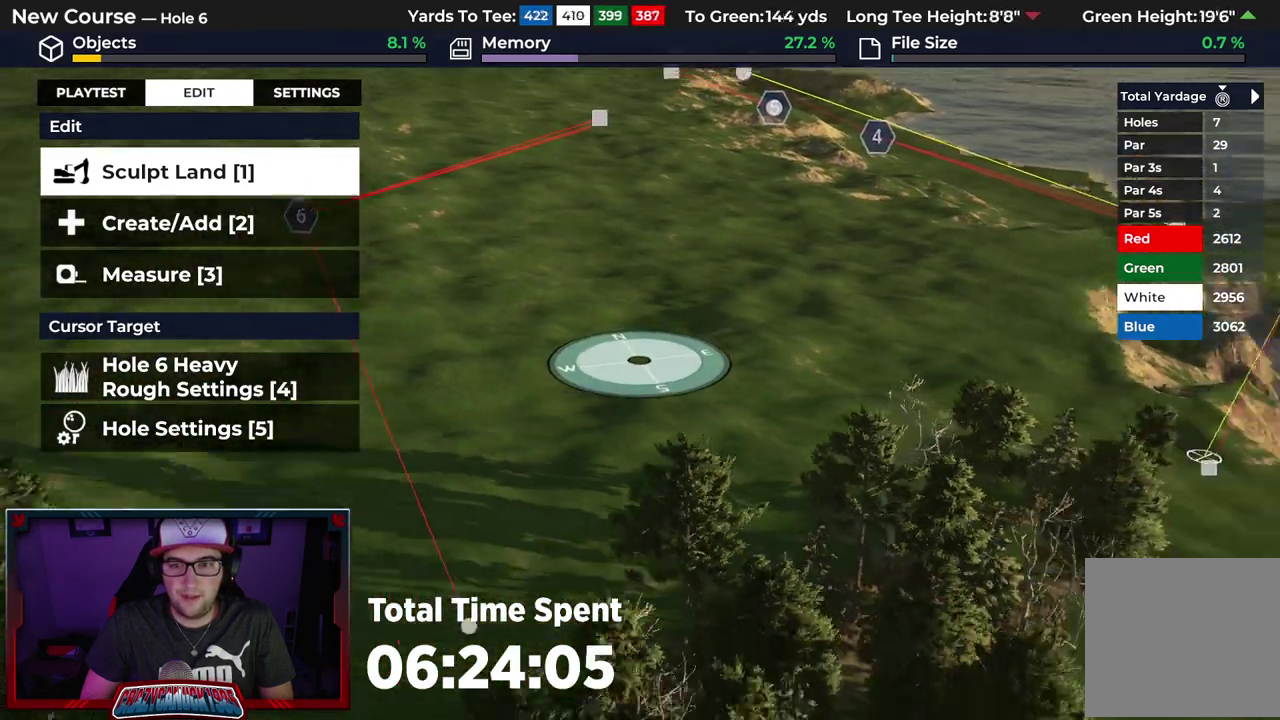
{"dt_ms": 300, "buttons": [], "left_stick": "center", "right_stick": "center", "events": [[117, "L2", "up"]]}
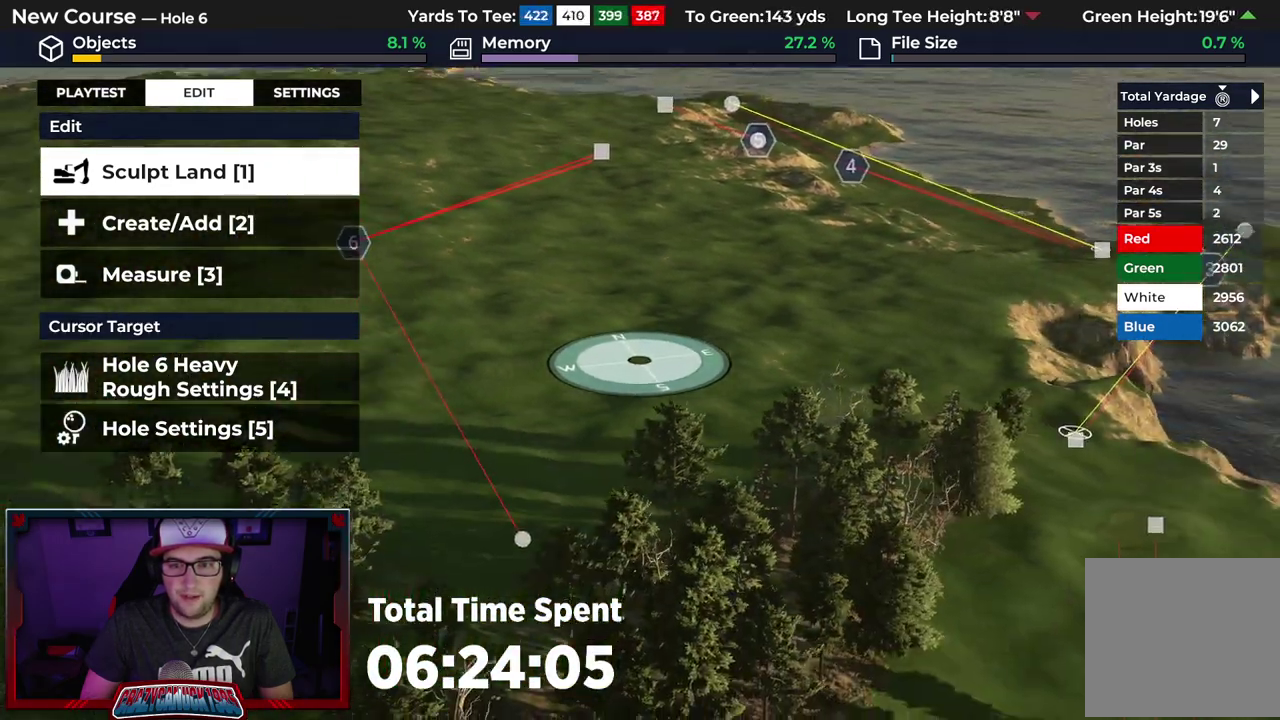
{"dt_ms": 500, "buttons": [], "left_stick": "center", "right_stick": "center", "events": []}
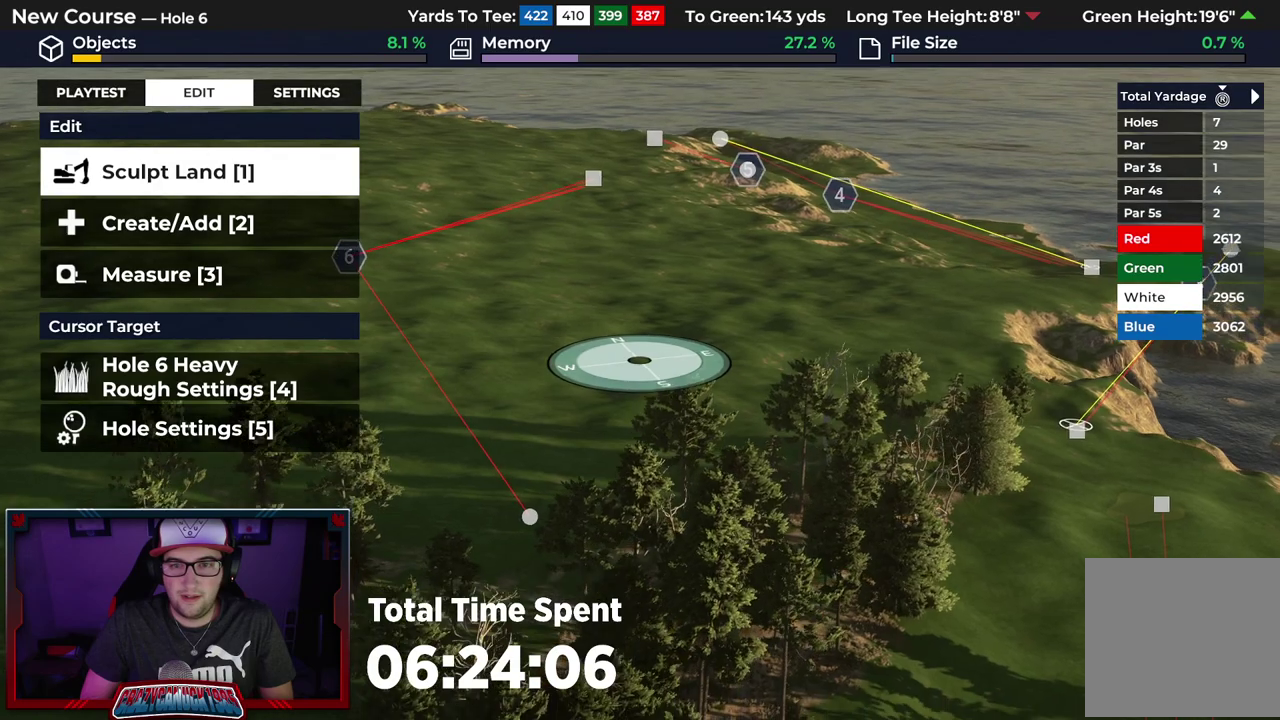
{"dt_ms": 300, "buttons": ["R2"], "left_stick": "center", "right_stick": "center", "events": [[150, "R2", "down"]]}
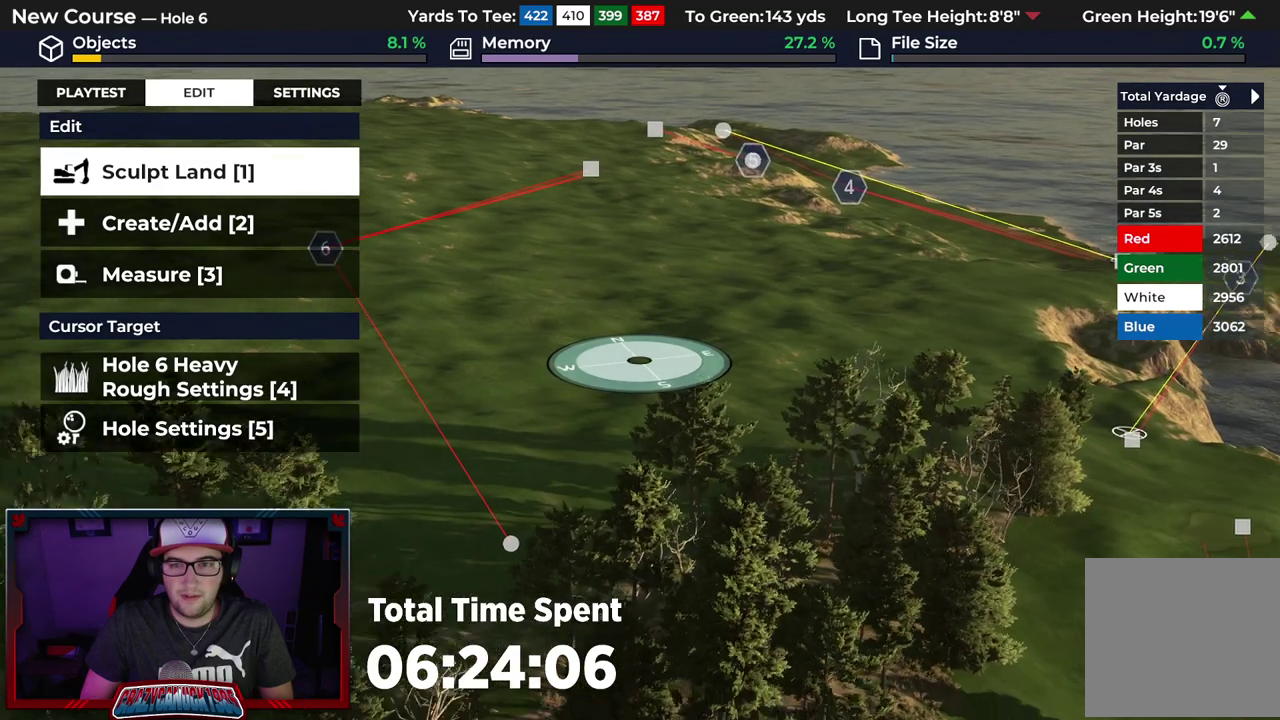
{"dt_ms": 700, "buttons": [], "left_stick": "center", "right_stick": "center", "events": [[83, "R2", "up"]]}
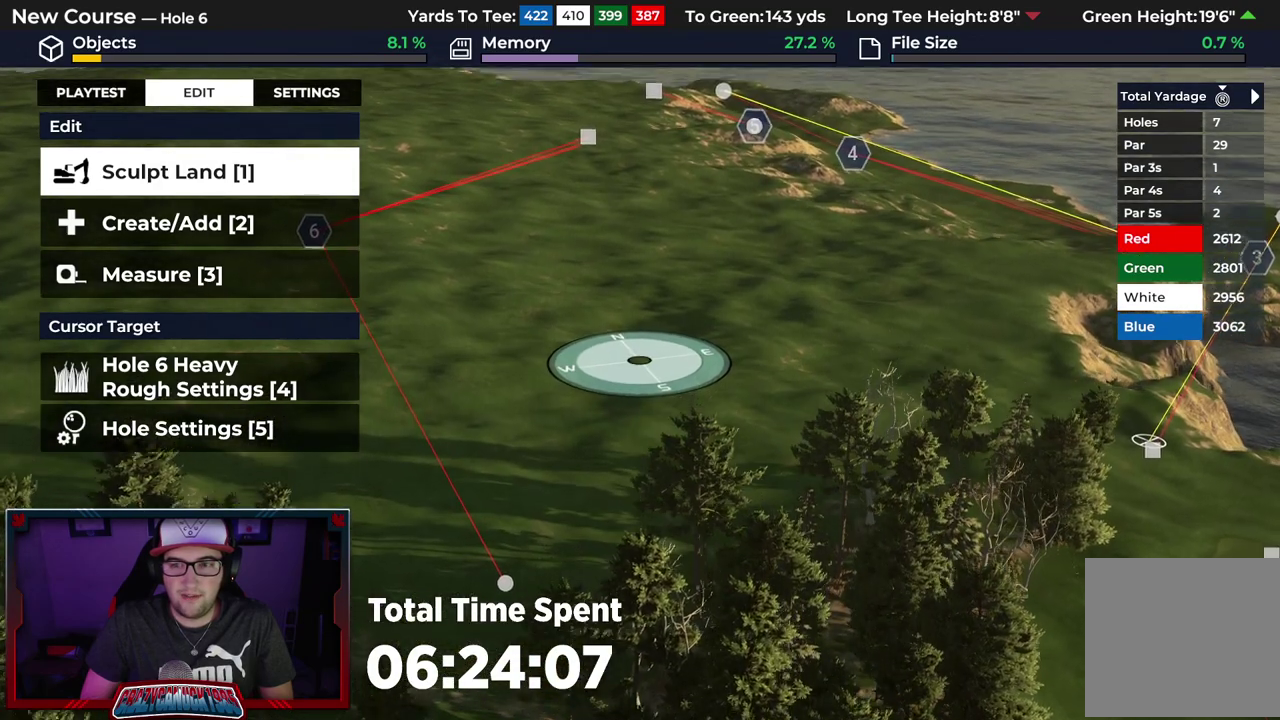
{"dt_ms": 400, "buttons": [], "left_stick": "center", "right_stick": "center", "events": []}
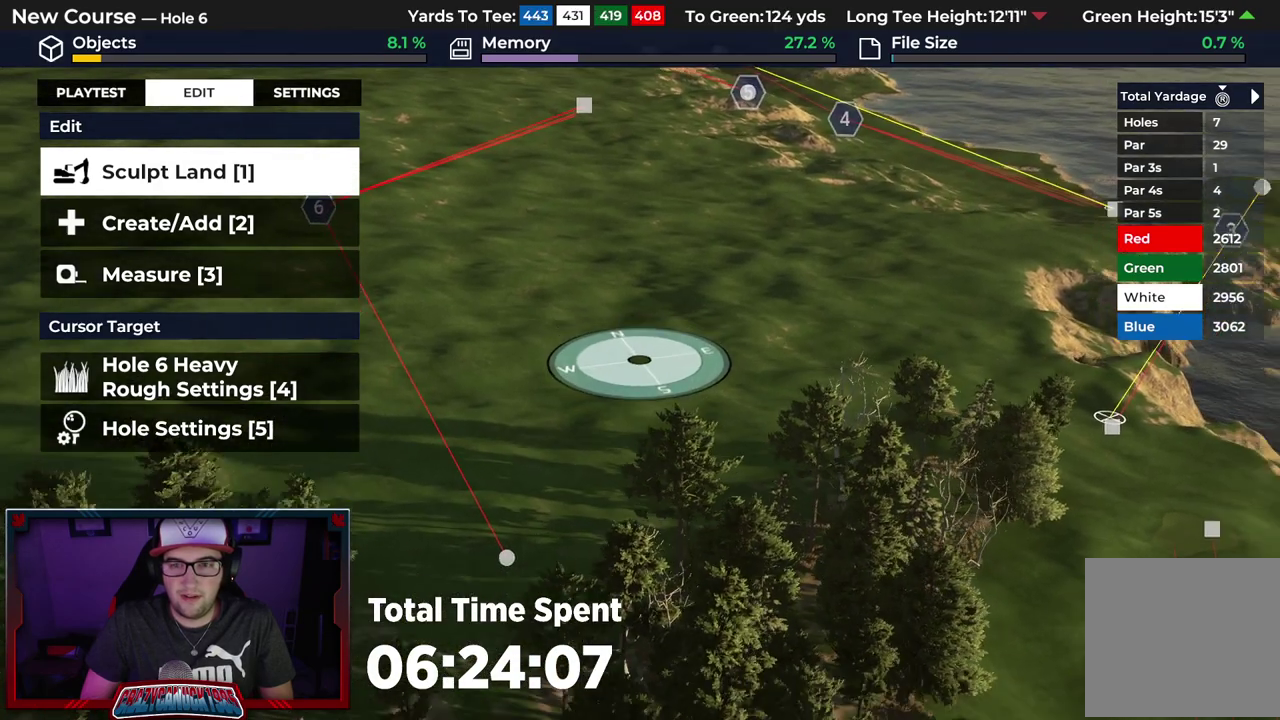
{"dt_ms": 600, "buttons": [], "left_stick": "center", "right_stick": "center", "events": [[133, "R1", "down"], [267, "R1", "up"], [367, "L1", "down"], [483, "L1", "up"]]}
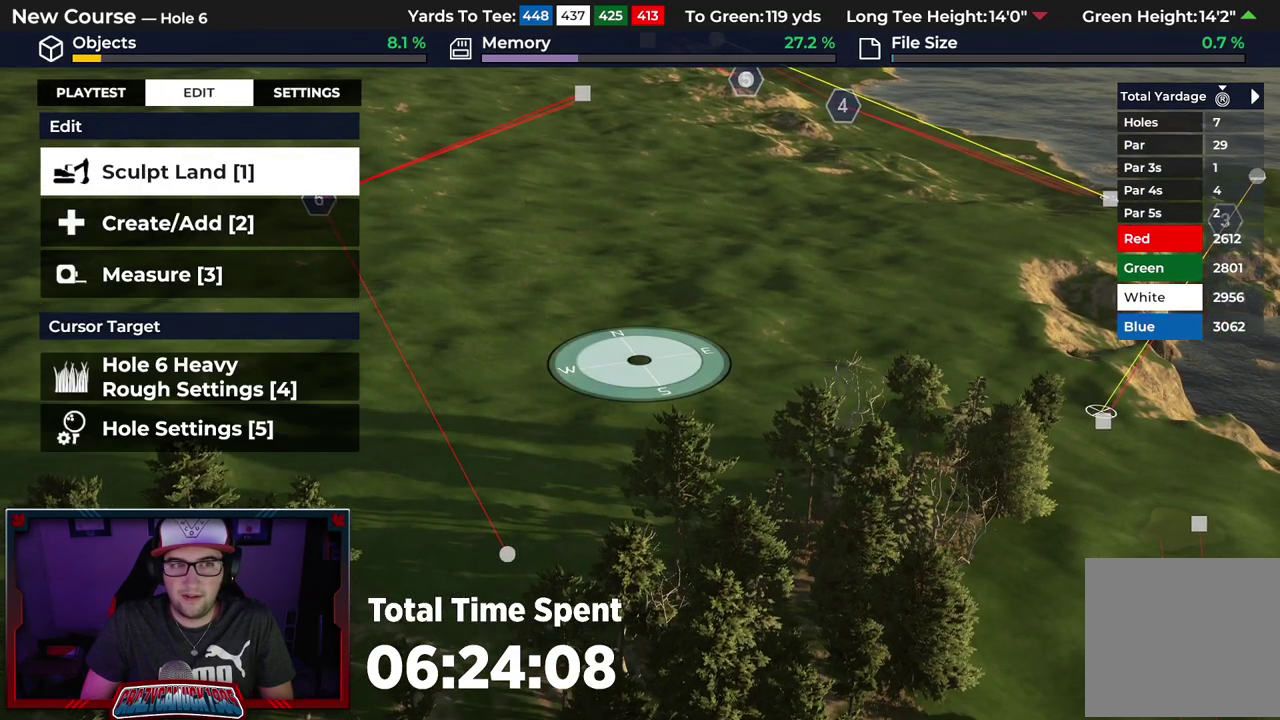
{"dt_ms": 600, "buttons": ["DPAD_DOWN"], "left_stick": "center", "right_stick": "center", "events": [[550, "DPAD_DOWN", "down"]]}
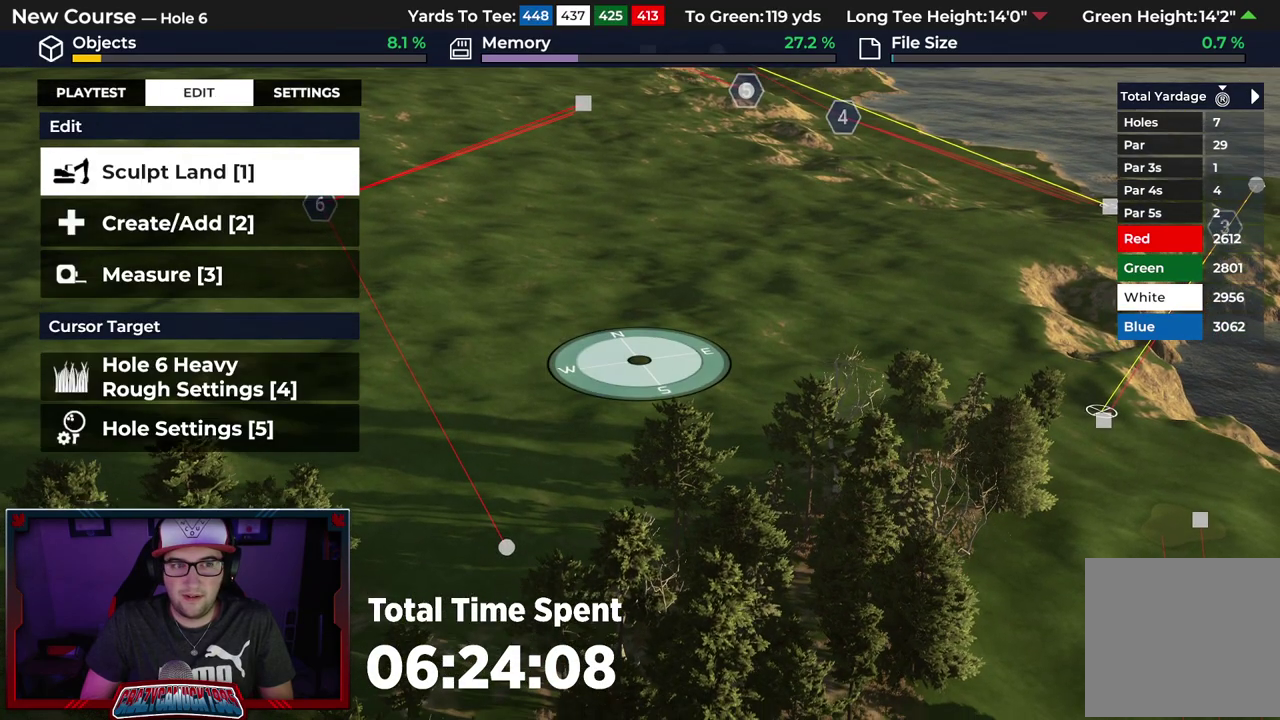
{"dt_ms": 400, "buttons": ["A"], "left_stick": "center", "right_stick": "center", "events": [[100, "DPAD_DOWN", "up"], [400, "A", "down"]]}
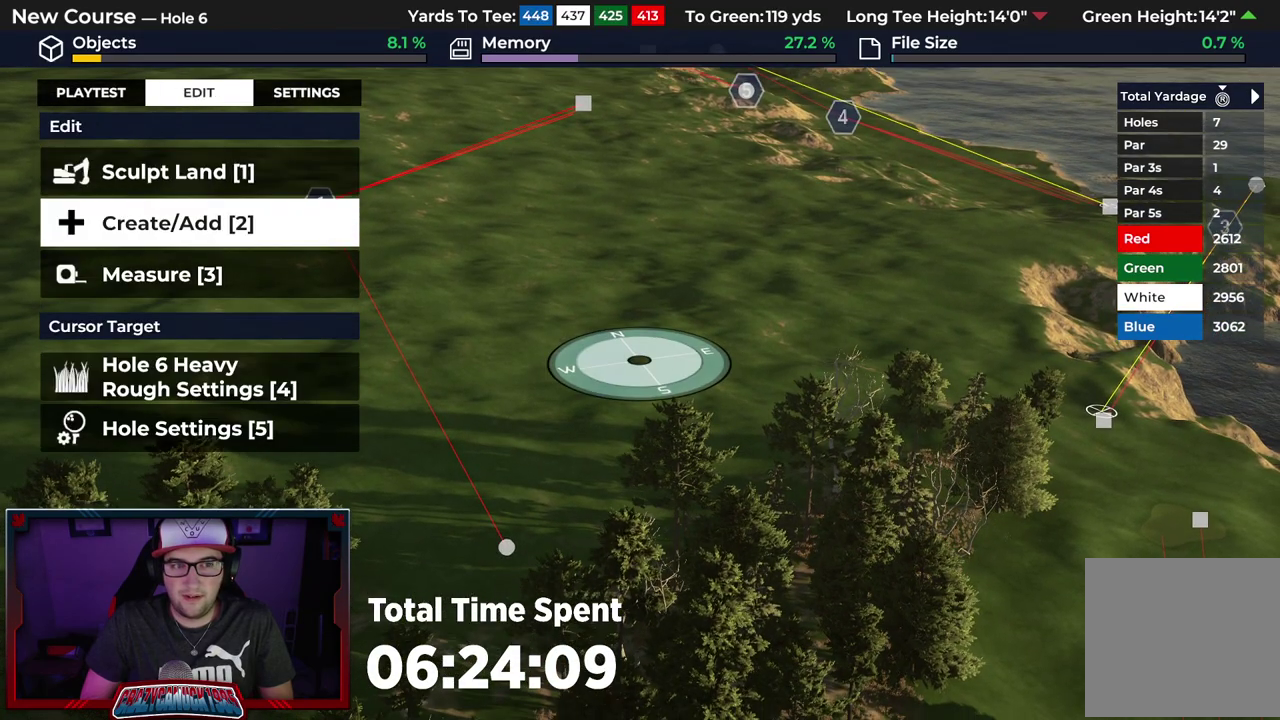
{"dt_ms": 500, "buttons": [], "left_stick": "center", "right_stick": "center", "events": [[83, "A", "up"]]}
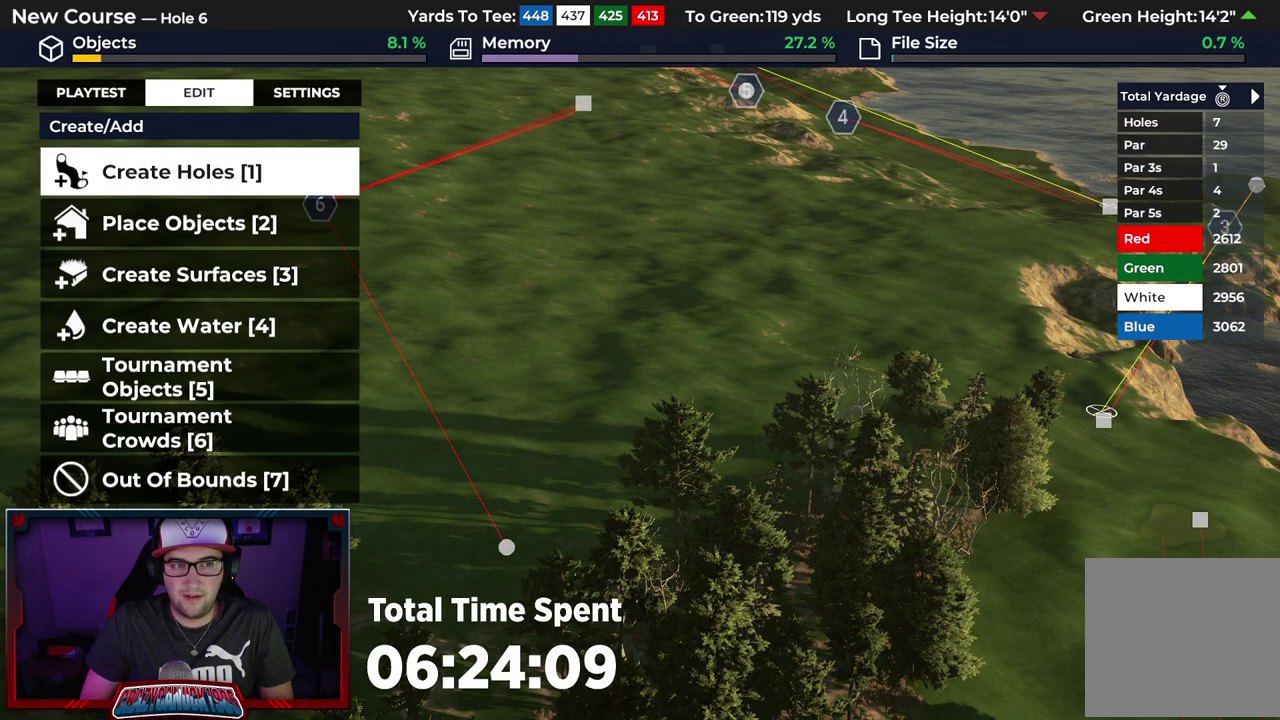
{"dt_ms": 300, "buttons": [], "left_stick": "center", "right_stick": "center", "events": [[183, "A", "down"], [250, "A", "up"]]}
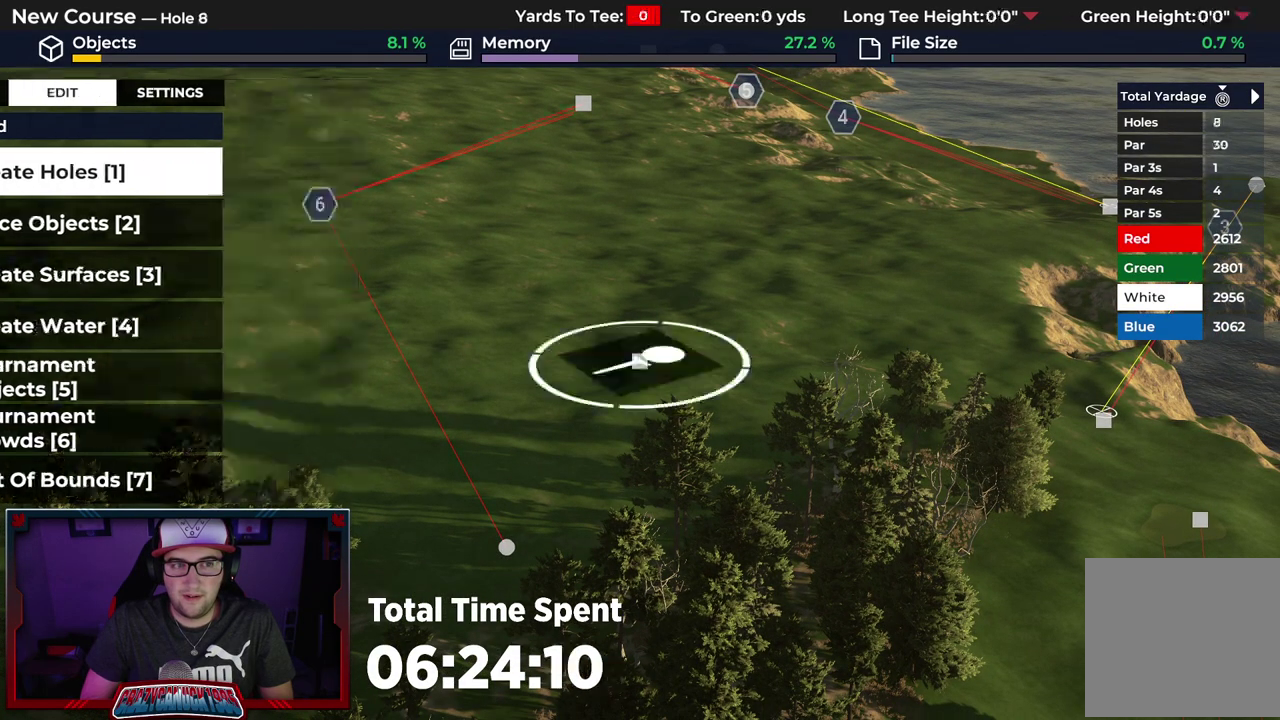
{"dt_ms": 700, "buttons": [], "left_stick": "center", "right_stick": "center", "events": [[250, "R2", "down"], [350, "right_stick", "up"], [383, "left_stick", "down"], [450, "R2", "up"], [467, "left_stick", "center"], [467, "right_stick", "center"]]}
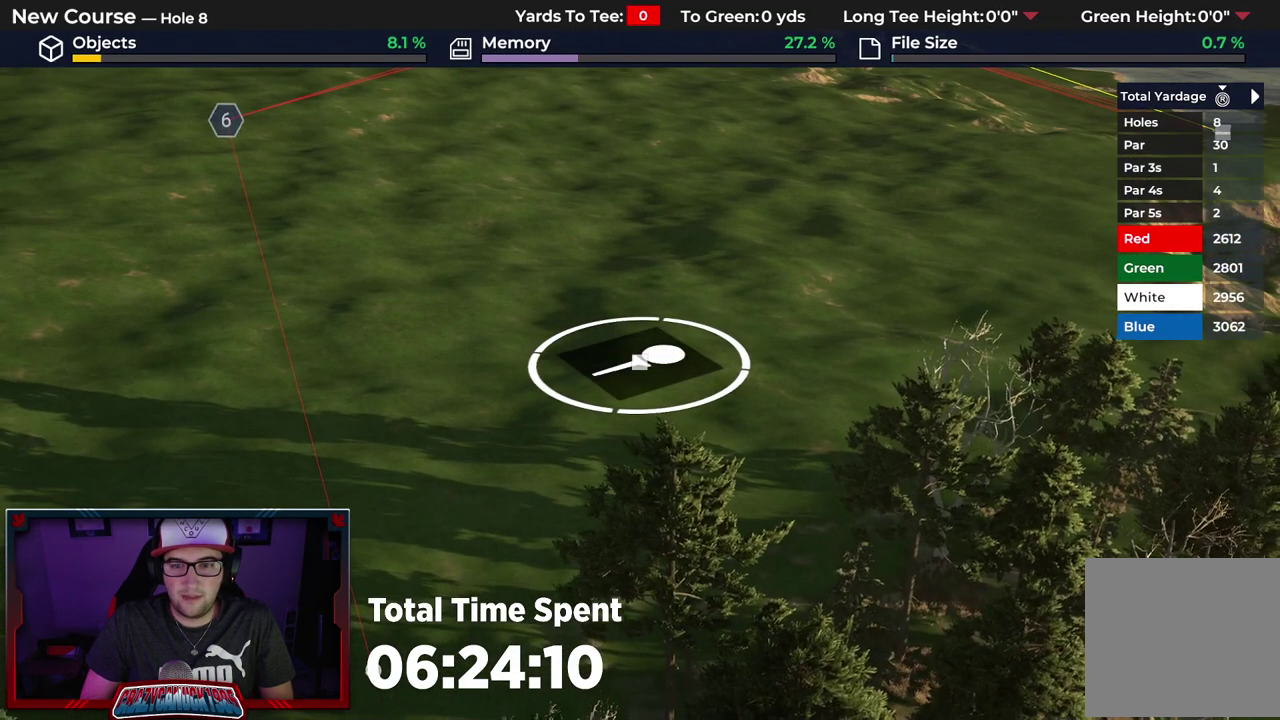
{"dt_ms": 500, "buttons": [], "left_stick": "center", "right_stick": "center", "events": [[317, "left_stick", "down-right"], [367, "left_stick", "center"]]}
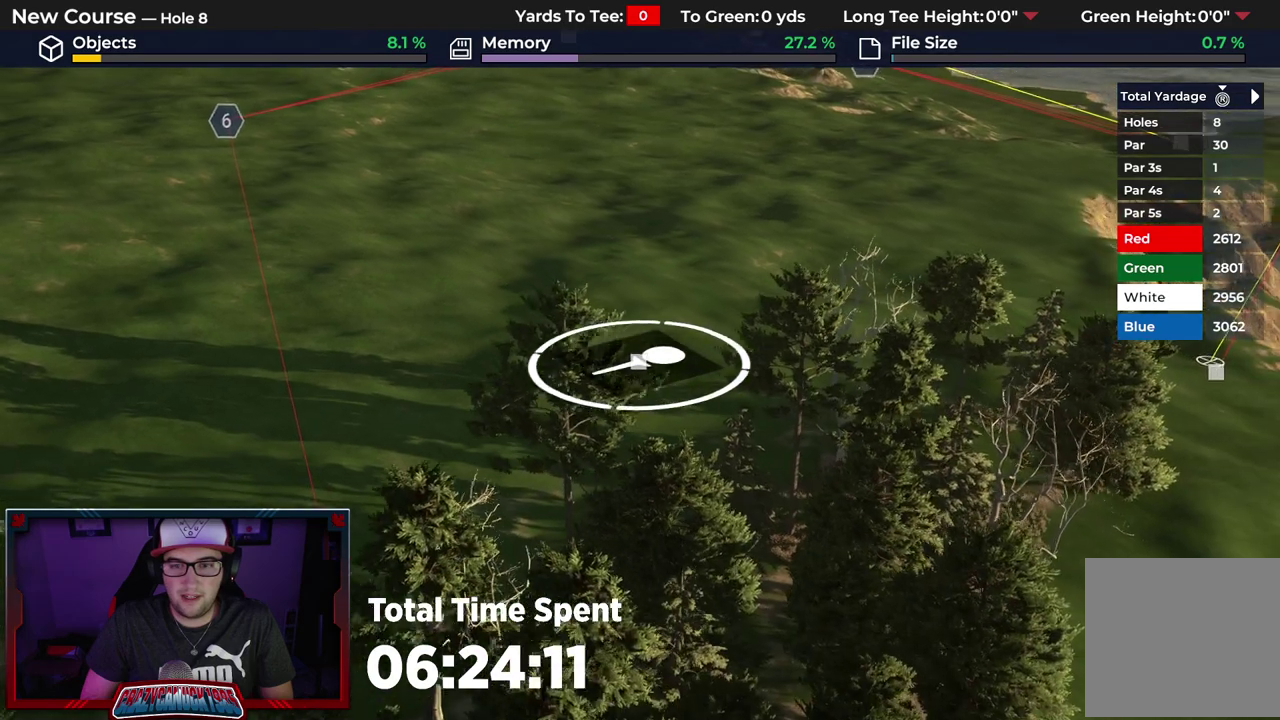
{"dt_ms": 500, "buttons": [], "left_stick": "center", "right_stick": "center", "events": [[383, "right_stick", "down"], [433, "right_stick", "center"]]}
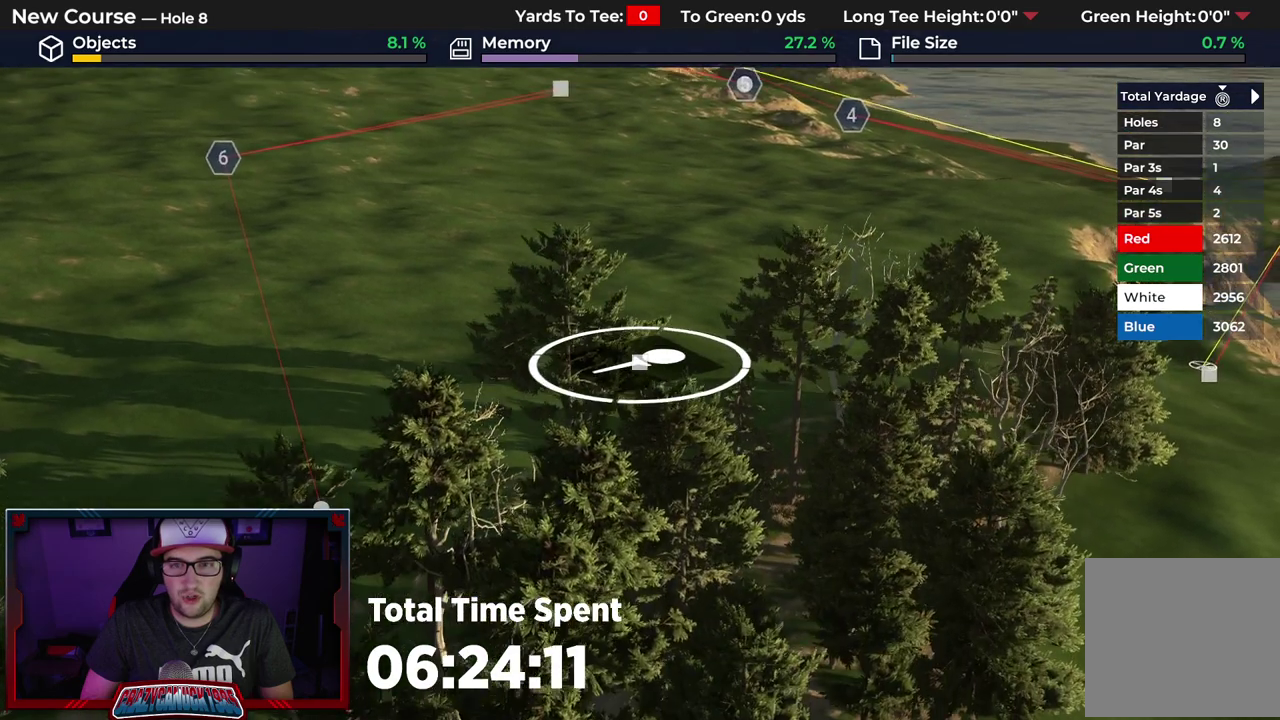
{"dt_ms": 500, "buttons": [], "left_stick": "center", "right_stick": "center", "events": []}
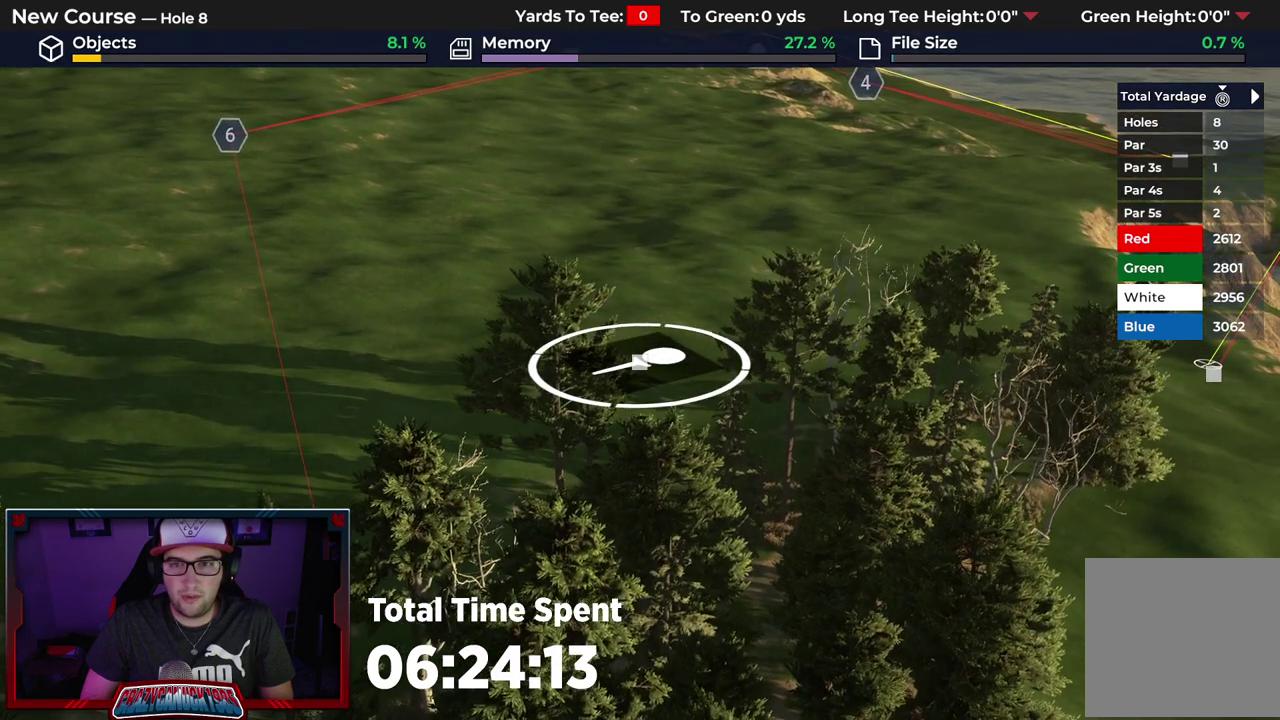
{"dt_ms": 500, "buttons": ["A"], "left_stick": "center", "right_stick": "center", "events": [[433, "A", "down"]]}